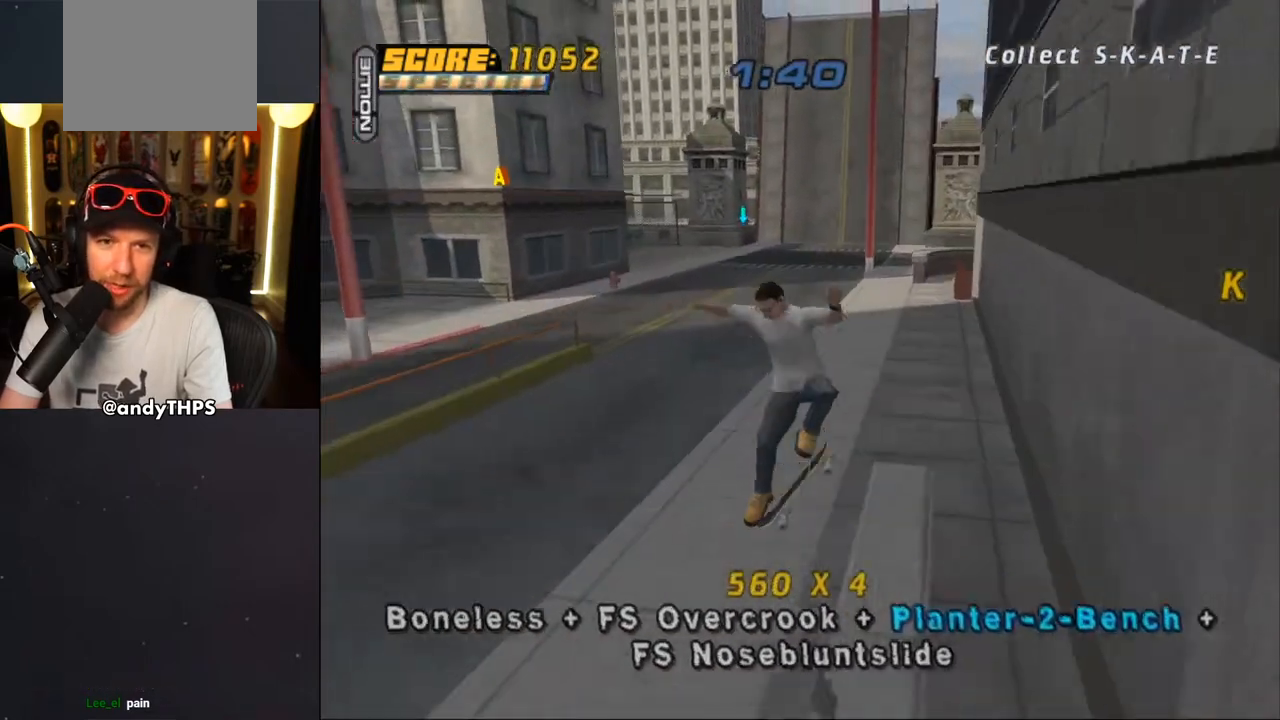
Gameplay with a controller (PlayStation layout); each line is a JSON object with the inputs held at the frame after it. "events" lists button and stick changes between this image and that frame as [ms after this image, input, new state], when the widget could be followed in between. Not read: L1 START.
{"buttons": ["CROSS"], "left_stick": "center", "right_stick": "center", "events": [[83, "R1", "down"], [333, "R1", "up"]]}
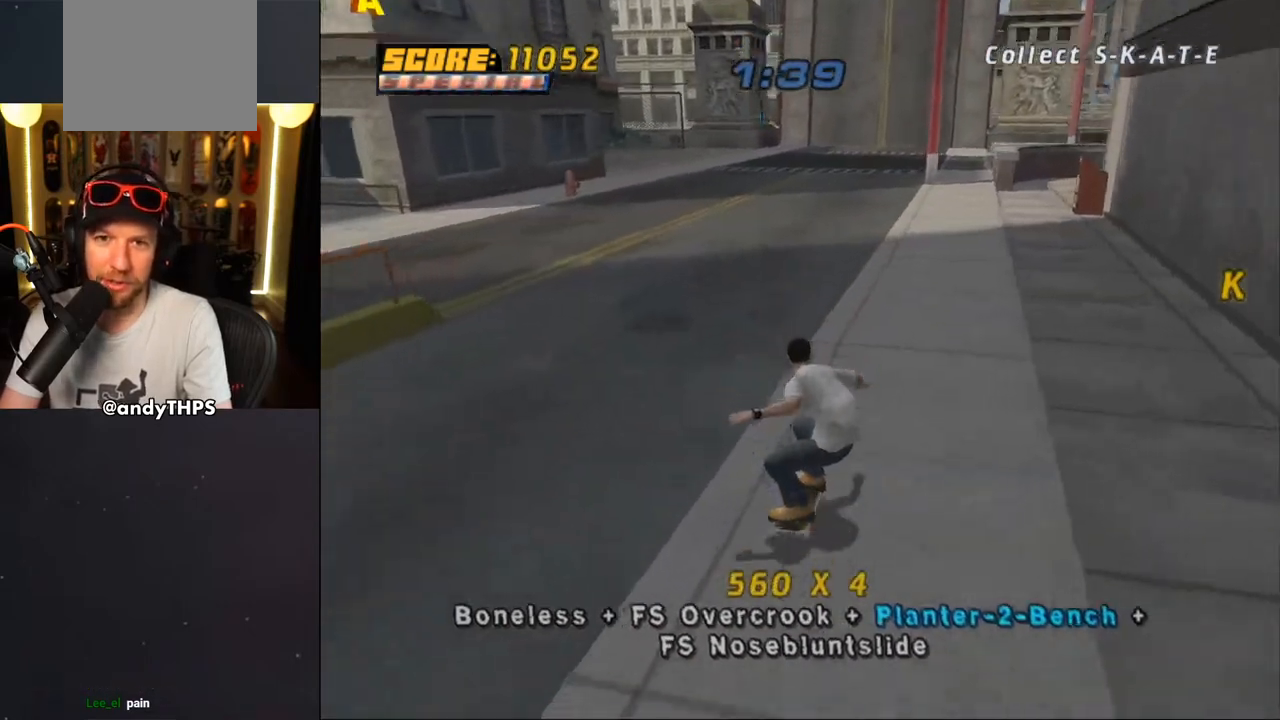
{"buttons": ["CROSS", "DPAD_UP", "DPAD_LEFT"], "left_stick": "center", "right_stick": "center", "events": [[117, "DPAD_RIGHT", "down"], [300, "DPAD_RIGHT", "up"], [483, "DPAD_LEFT", "down"], [483, "DPAD_UP", "down"]]}
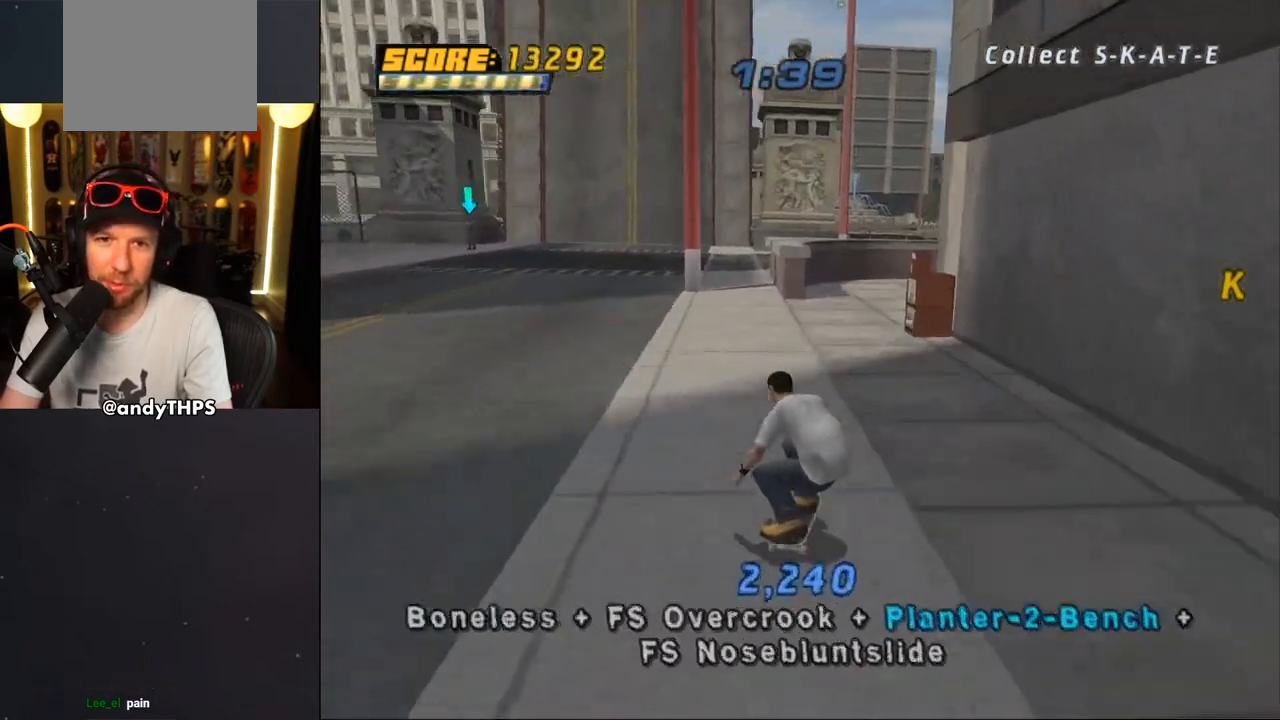
{"buttons": [], "left_stick": "center", "right_stick": "center", "events": [[117, "DPAD_LEFT", "up"], [117, "DPAD_UP", "up"], [283, "DPAD_UP", "down"], [350, "DPAD_UP", "up"], [400, "DPAD_UP", "down"], [433, "CROSS", "up"], [467, "DPAD_UP", "up"]]}
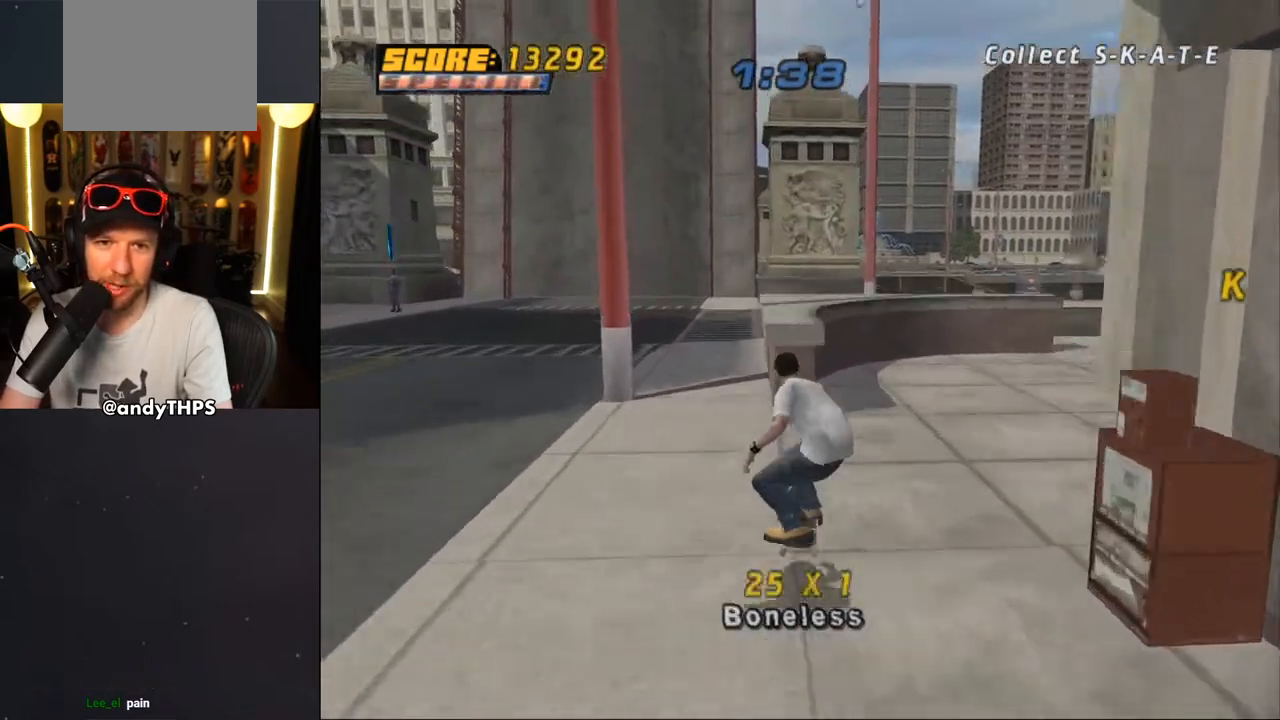
{"buttons": ["TRIANGLE"], "left_stick": "center", "right_stick": "center", "events": [[17, "DPAD_UP", "down"], [100, "DPAD_UP", "up"], [133, "DPAD_UP", "down"], [300, "TRIANGLE", "down"], [400, "DPAD_UP", "up"]]}
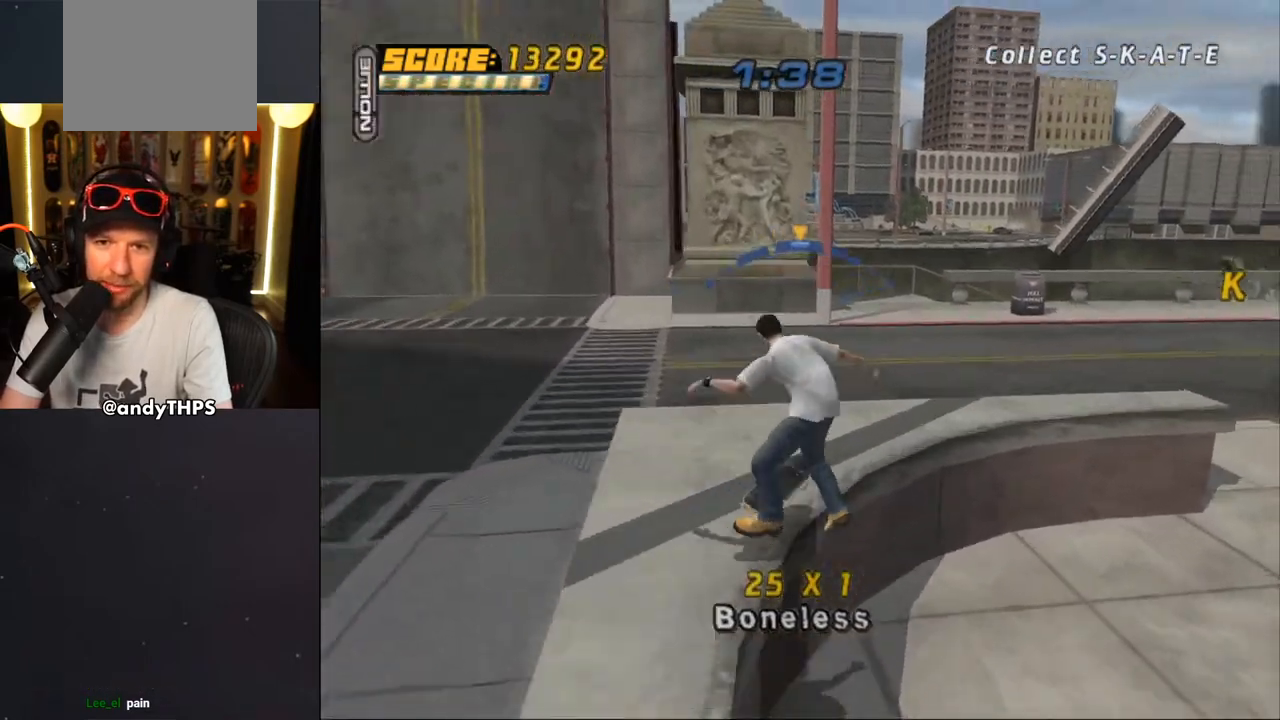
{"buttons": ["SQUARE", "DPAD_UP"], "left_stick": "center", "right_stick": "center", "events": [[83, "TRIANGLE", "up"], [117, "CROSS", "down"], [233, "DPAD_UP", "down"], [333, "DPAD_UP", "up"], [383, "CROSS", "up"], [383, "DPAD_UP", "down"], [433, "SQUARE", "down"]]}
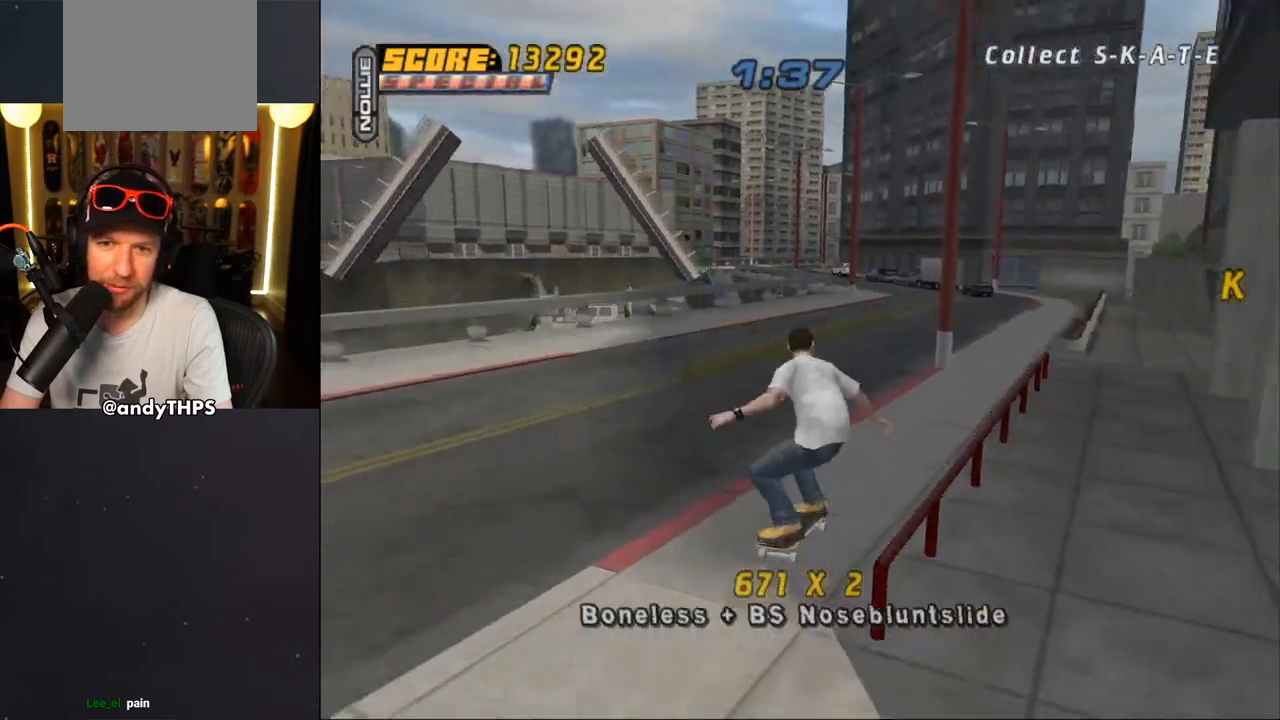
{"buttons": ["TRIANGLE"], "left_stick": "center", "right_stick": "center", "events": [[83, "DPAD_UP", "up"], [83, "SQUARE", "up"], [167, "DPAD_UP", "down"], [233, "DPAD_UP", "up"], [283, "DPAD_UP", "down"], [300, "TRIANGLE", "down"], [400, "DPAD_UP", "up"]]}
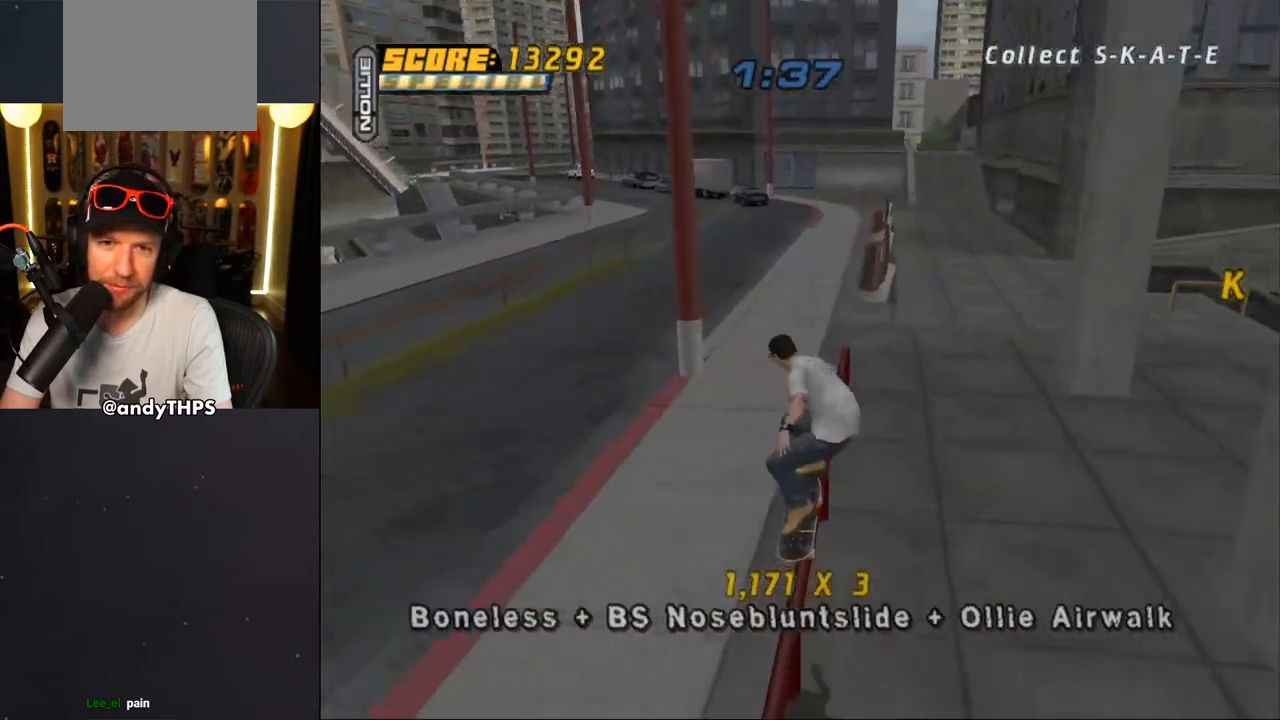
{"buttons": ["R1", "DPAD_UP"], "left_stick": "center", "right_stick": "center", "events": [[117, "DPAD_UP", "down"], [133, "CROSS", "down"], [150, "TRIANGLE", "up"], [217, "DPAD_UP", "up"], [267, "R1", "down"], [283, "CROSS", "up"], [283, "DPAD_UP", "down"], [367, "DPAD_UP", "up"], [400, "DPAD_UP", "down"]]}
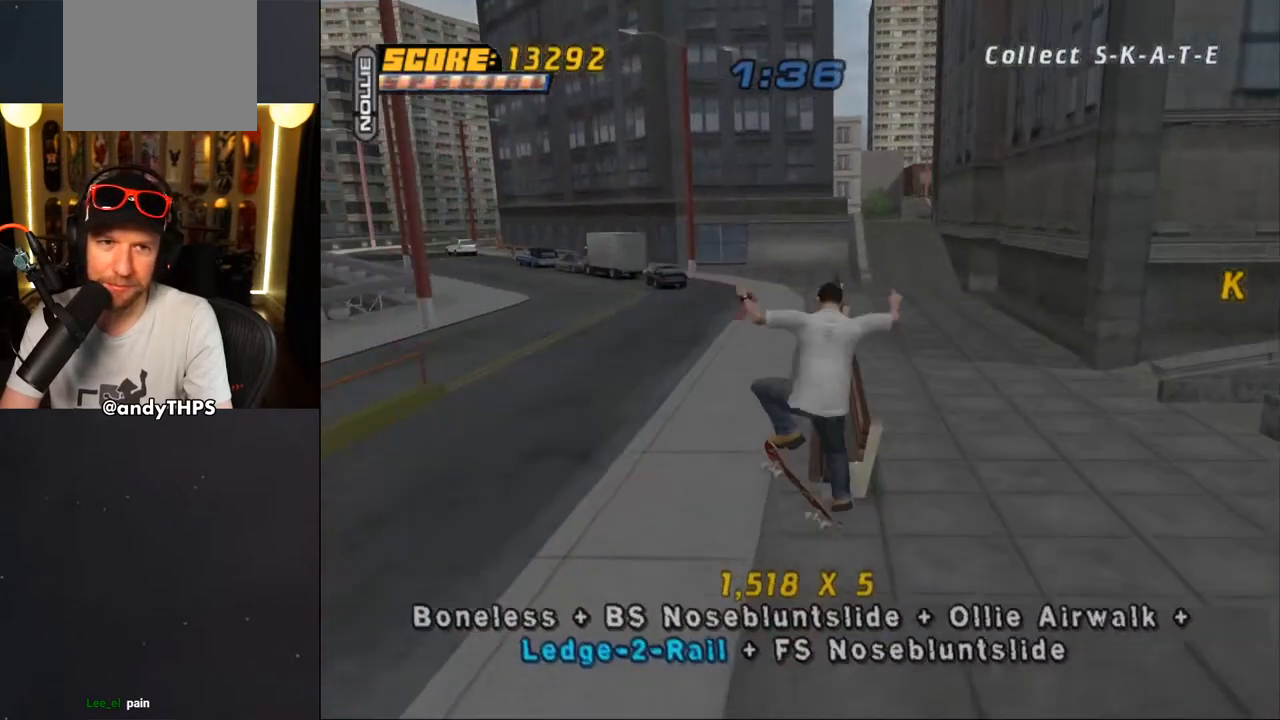
{"buttons": ["L2", "DPAD_UP"], "left_stick": "center", "right_stick": "center", "events": [[17, "DPAD_UP", "up"], [50, "DPAD_UP", "down"], [100, "TRIANGLE", "down"], [283, "CROSS", "down"], [283, "R1", "up"], [283, "TRIANGLE", "up"], [367, "CROSS", "up"], [400, "L2", "down"]]}
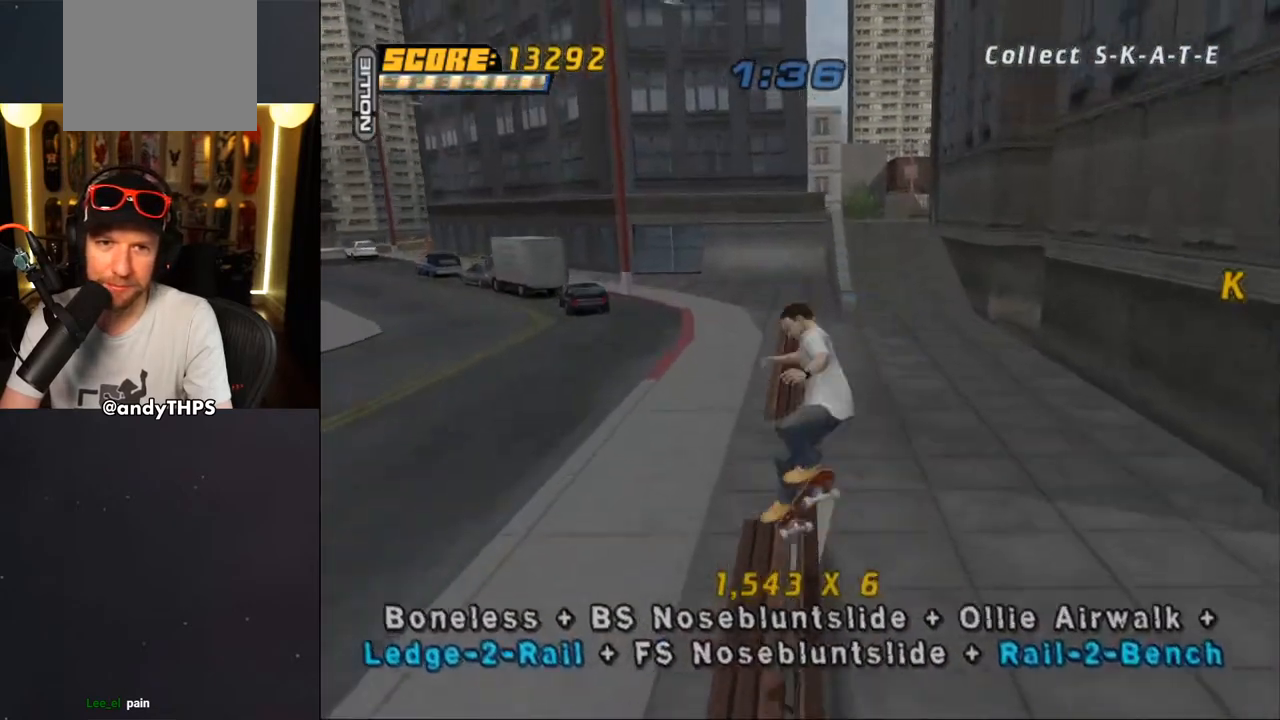
{"buttons": ["L2", "DPAD_UP", "DPAD_LEFT"], "left_stick": "center", "right_stick": "center", "events": [[200, "TRIANGLE", "down"], [383, "CROSS", "down"], [383, "DPAD_LEFT", "down"], [383, "TRIANGLE", "up"], [467, "CROSS", "up"]]}
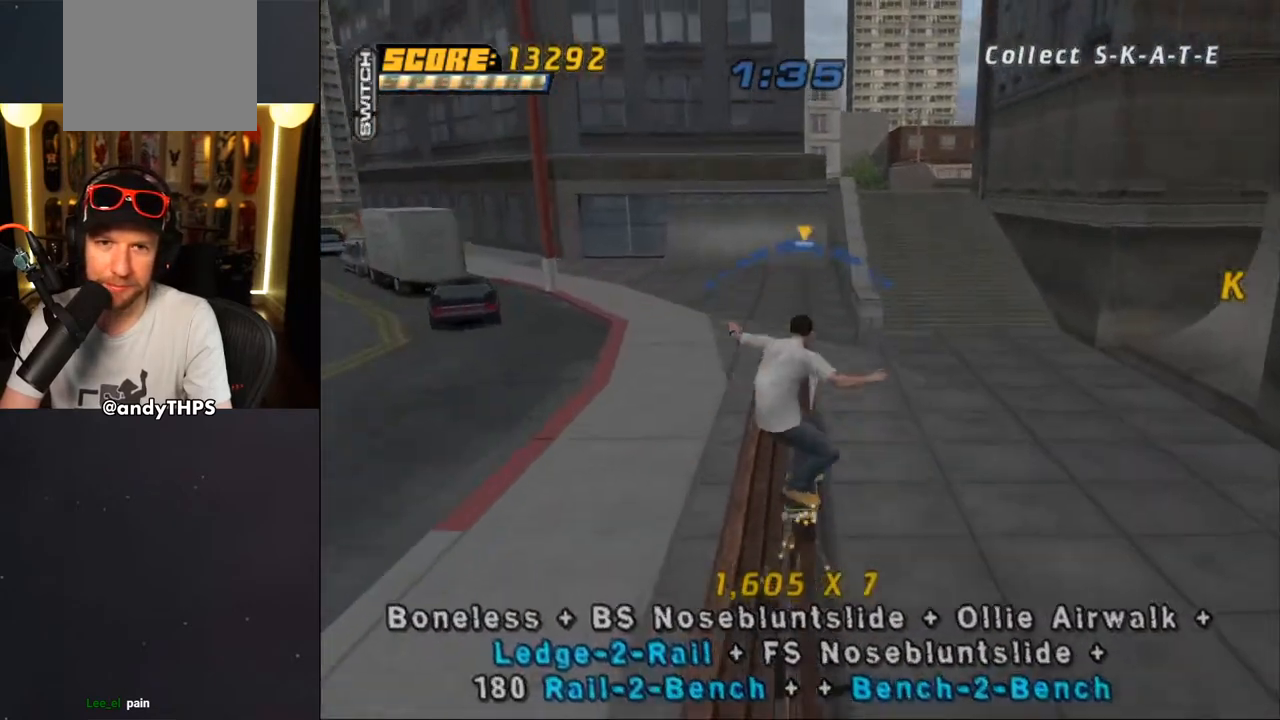
{"buttons": [], "left_stick": "center", "right_stick": "center", "events": [[367, "DPAD_LEFT", "up"], [400, "CROSS", "down"], [400, "DPAD_UP", "up"], [417, "L2", "up"], [500, "CROSS", "up"]]}
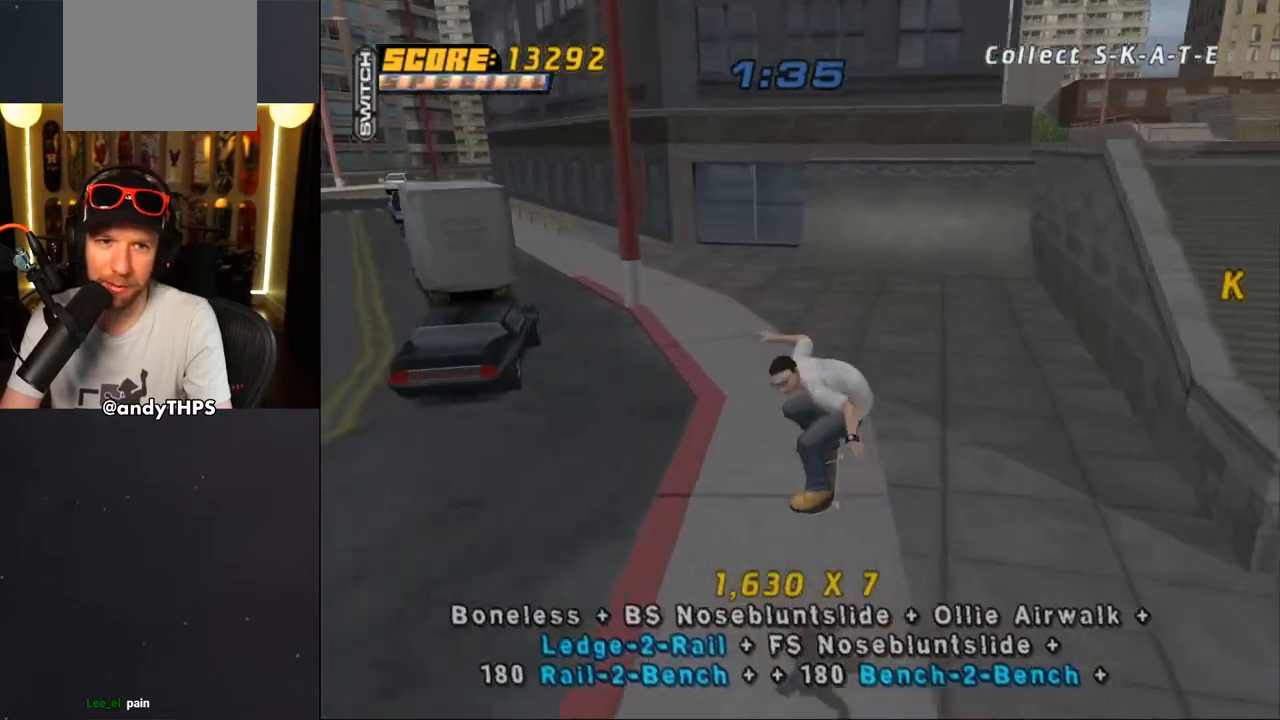
{"buttons": ["CROSS"], "left_stick": "center", "right_stick": "center", "events": [[300, "DPAD_DOWN", "down"], [383, "DPAD_DOWN", "up"], [400, "CROSS", "down"], [450, "CROSS", "up"], [500, "CROSS", "down"]]}
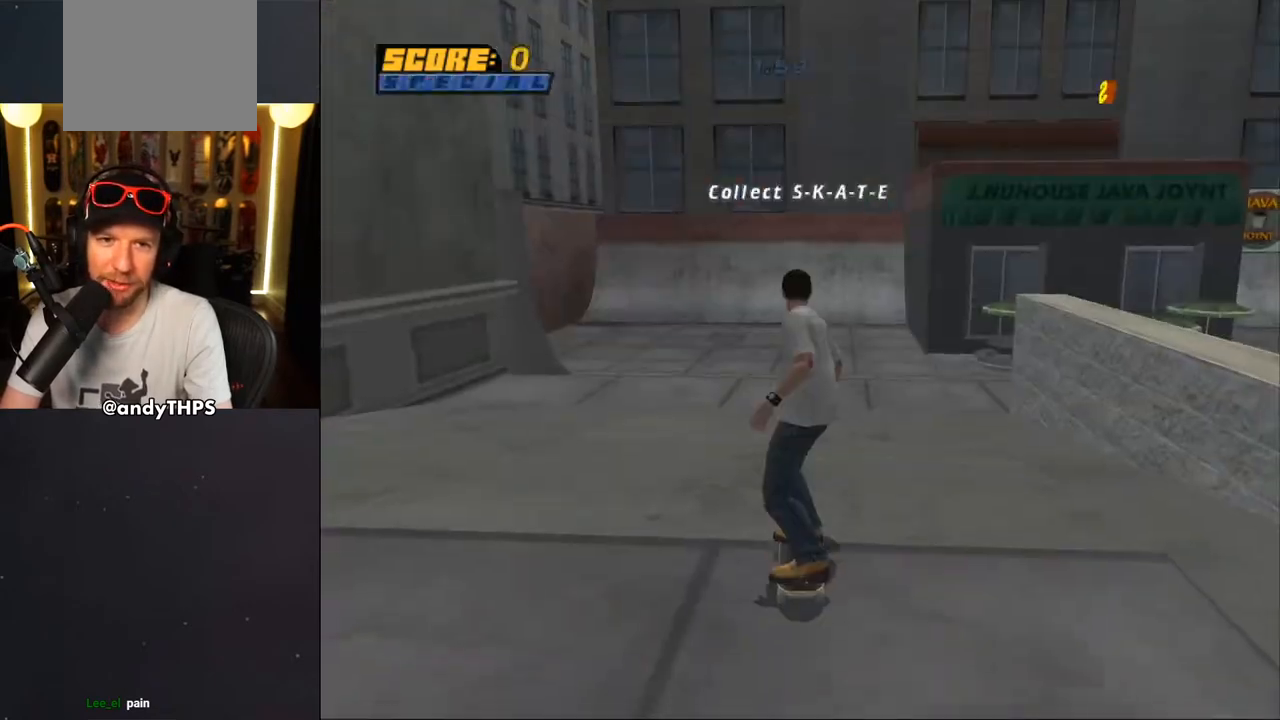
{"buttons": ["CROSS", "DPAD_DOWN", "DPAD_LEFT"], "left_stick": "center", "right_stick": "center", "events": [[350, "DPAD_LEFT", "down"], [350, "DPAD_UP", "down"], [400, "DPAD_UP", "up"], [417, "DPAD_DOWN", "down"]]}
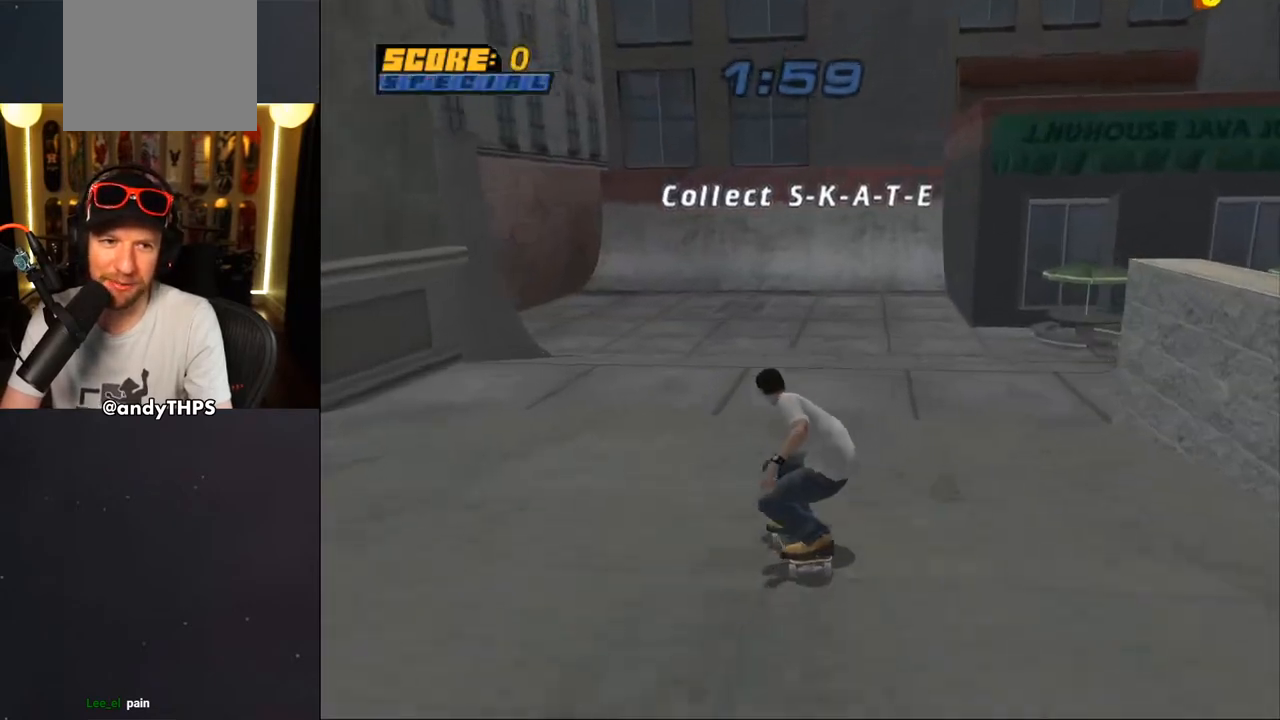
{"buttons": ["CROSS", "DPAD_UP"], "left_stick": "center", "right_stick": "center", "events": [[117, "DPAD_DOWN", "up"], [133, "DPAD_LEFT", "up"], [183, "DPAD_RIGHT", "down"], [200, "DPAD_DOWN", "down"], [383, "DPAD_DOWN", "up"], [417, "DPAD_RIGHT", "up"], [483, "DPAD_UP", "down"]]}
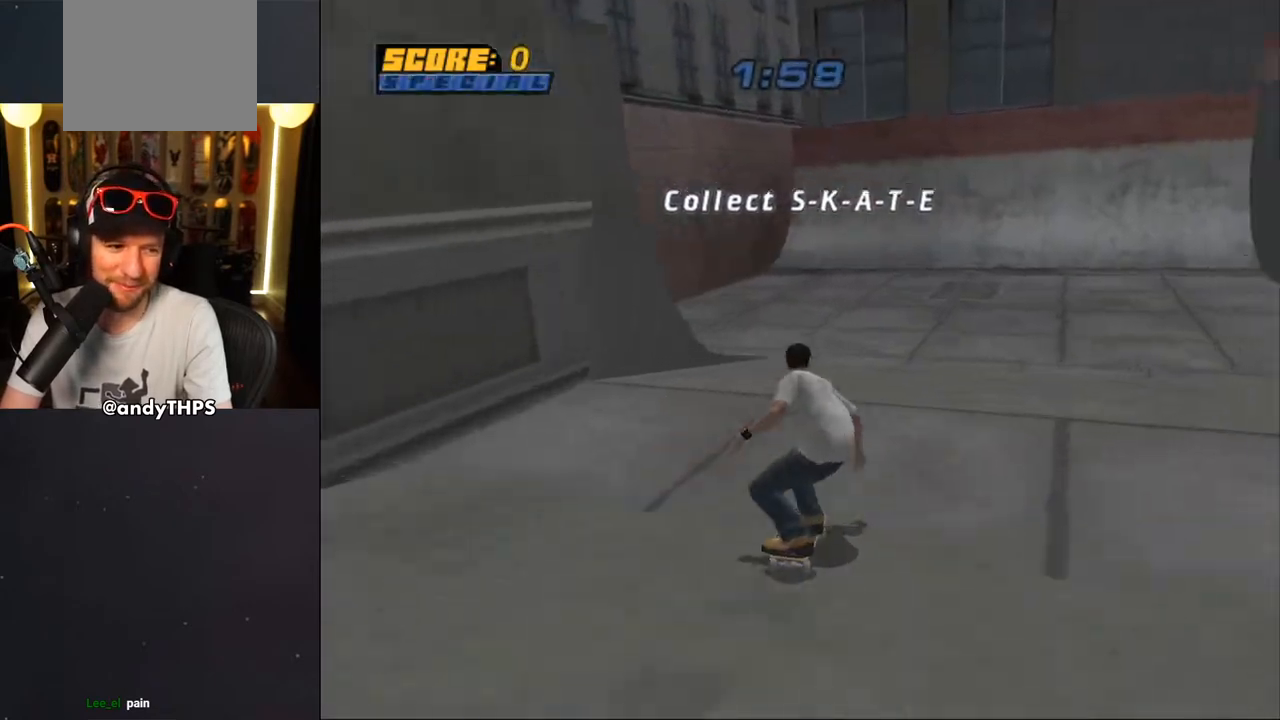
{"buttons": ["CROSS", "L2"], "left_stick": "center", "right_stick": "center", "events": [[50, "DPAD_UP", "up"], [117, "CROSS", "up"], [117, "DPAD_DOWN", "down"], [117, "DPAD_RIGHT", "down"], [117, "SQUARE", "down"], [133, "L2", "down"], [217, "SQUARE", "up"], [283, "SQUARE", "down"], [383, "DPAD_DOWN", "up"], [417, "DPAD_RIGHT", "up"], [433, "CROSS", "down"], [433, "SQUARE", "up"]]}
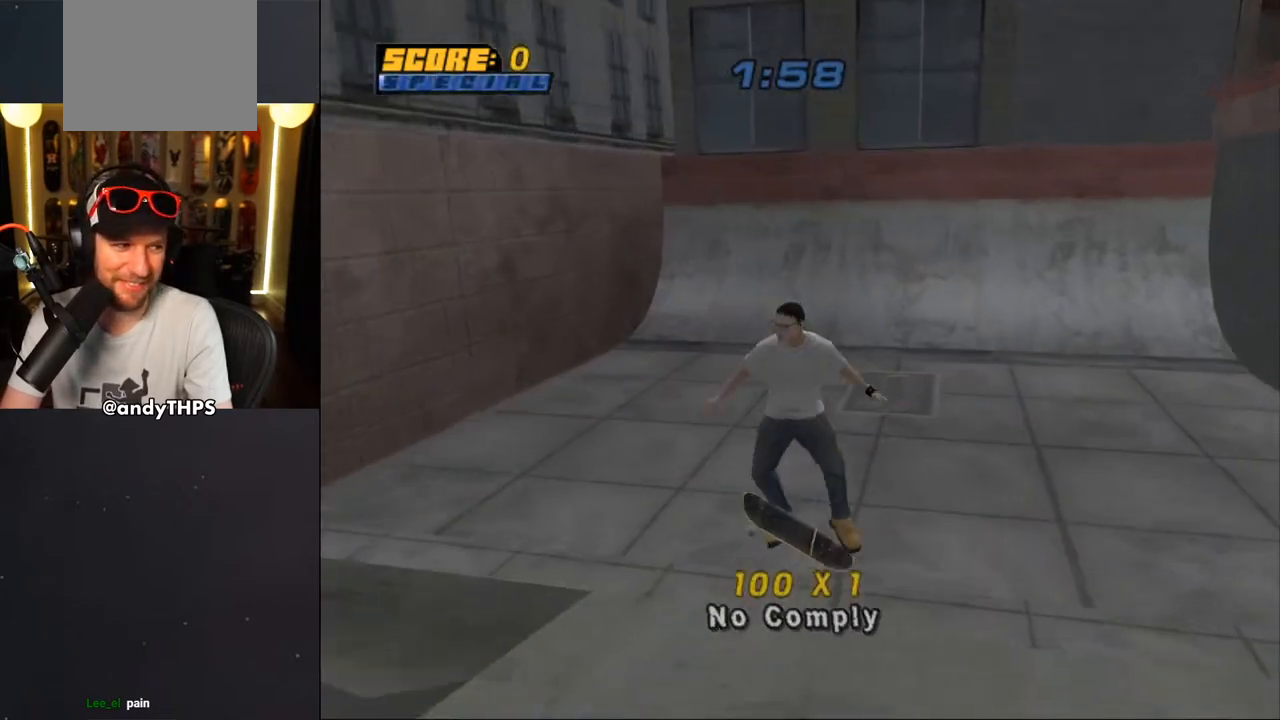
{"buttons": ["CROSS", "DPAD_DOWN", "DPAD_LEFT"], "left_stick": "center", "right_stick": "center", "events": [[133, "L2", "up"], [383, "DPAD_LEFT", "down"], [417, "DPAD_DOWN", "down"]]}
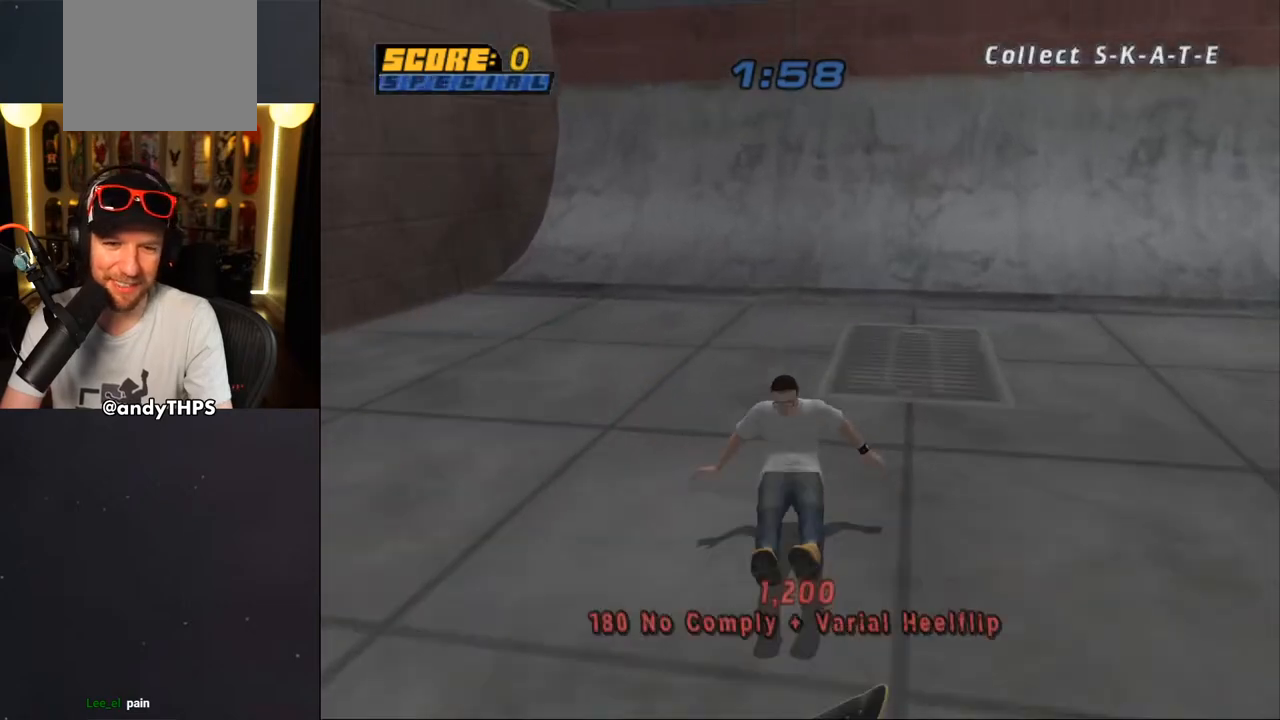
{"buttons": ["CROSS"], "left_stick": "center", "right_stick": "center", "events": [[83, "CROSS", "up"], [133, "DPAD_DOWN", "up"], [133, "DPAD_LEFT", "up"], [183, "right_stick", "down-left"], [233, "right_stick", "center"], [383, "DPAD_DOWN", "down"], [483, "CROSS", "down"], [483, "DPAD_DOWN", "up"]]}
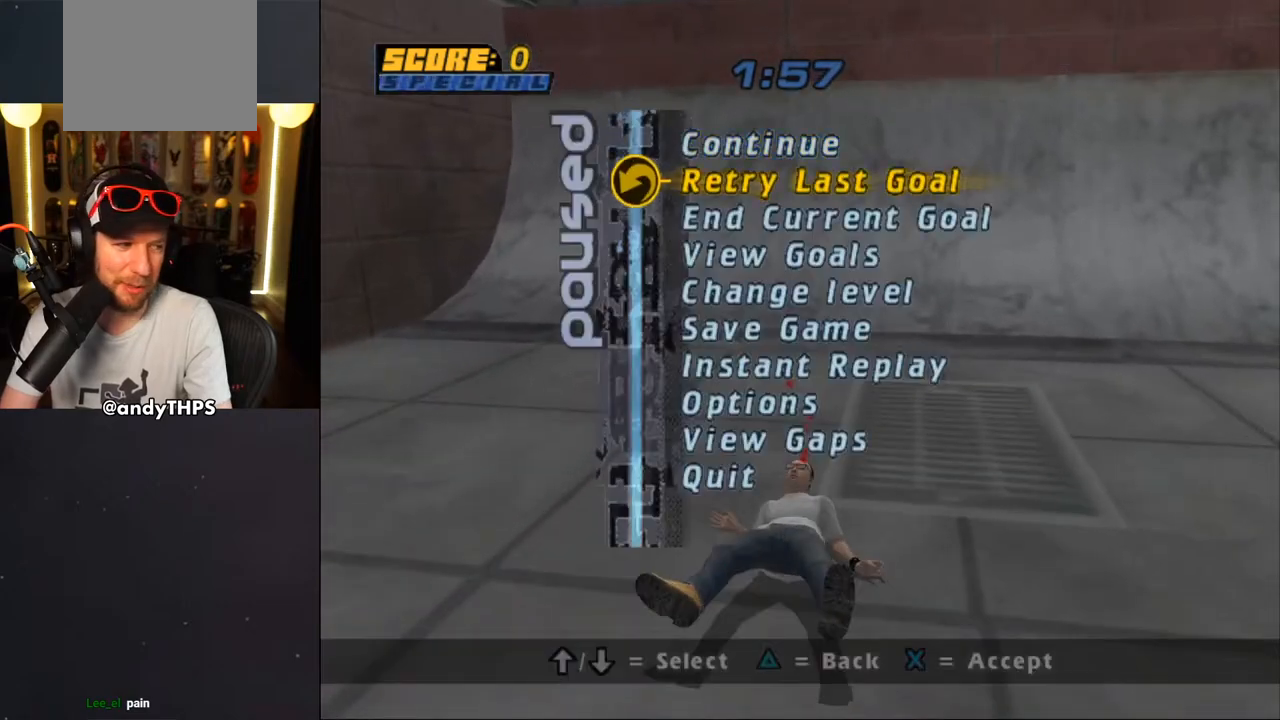
{"buttons": ["CROSS", "DPAD_LEFT"], "left_stick": "center", "right_stick": "center", "events": [[50, "CROSS", "up"], [117, "CROSS", "down"], [500, "DPAD_LEFT", "down"]]}
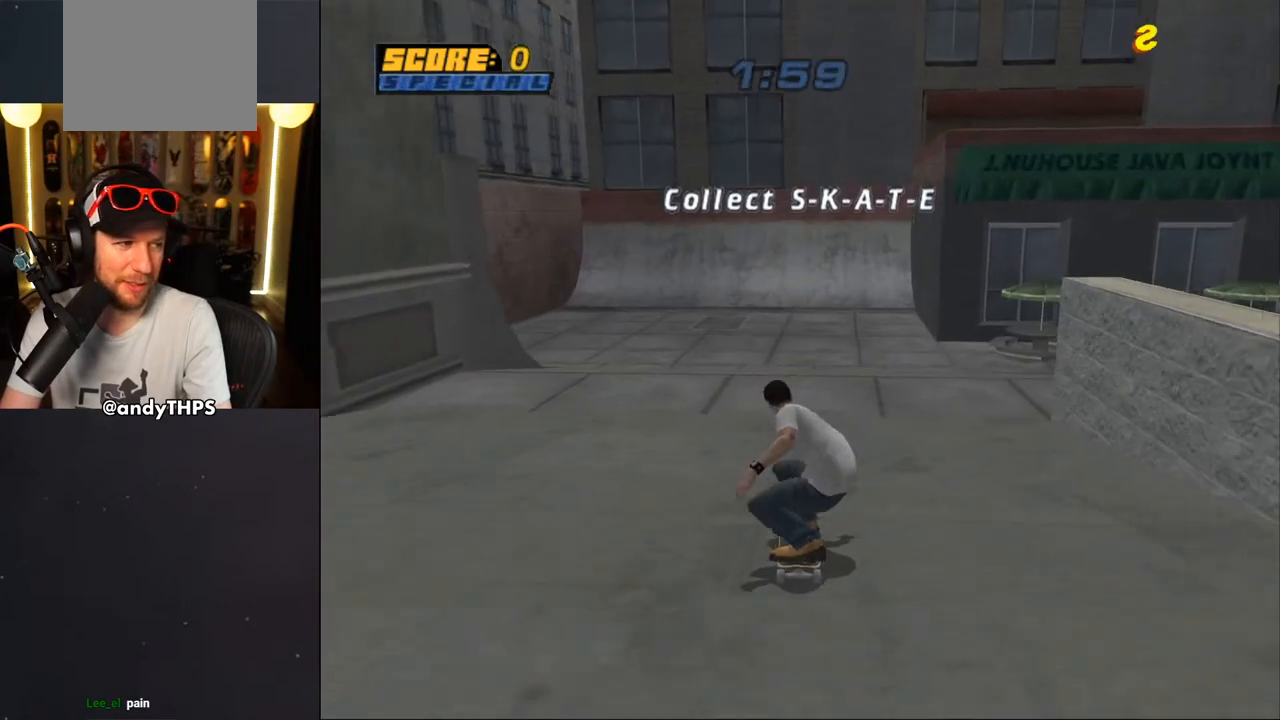
{"buttons": ["CROSS"], "left_stick": "center", "right_stick": "center", "events": [[17, "DPAD_DOWN", "down"], [150, "DPAD_DOWN", "up"], [167, "DPAD_LEFT", "up"], [283, "DPAD_RIGHT", "down"], [417, "DPAD_RIGHT", "up"]]}
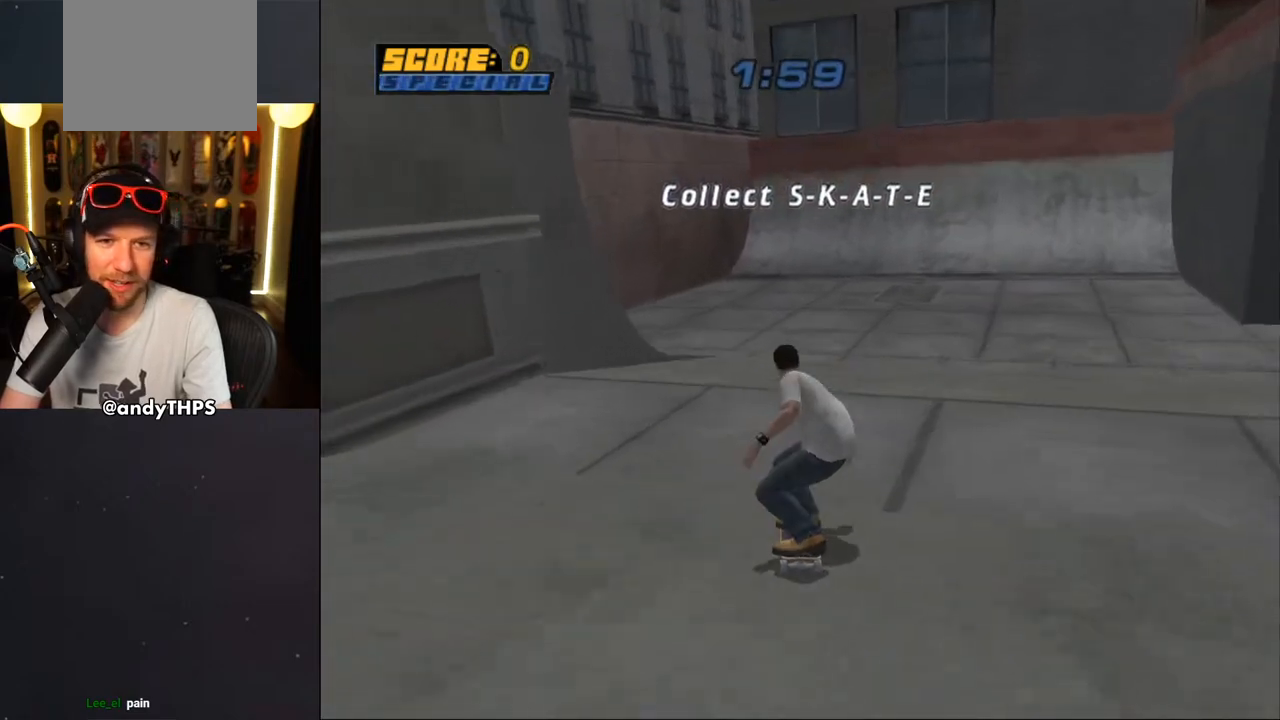
{"buttons": ["CROSS"], "left_stick": "center", "right_stick": "center", "events": [[333, "DPAD_RIGHT", "down"], [400, "DPAD_RIGHT", "up"]]}
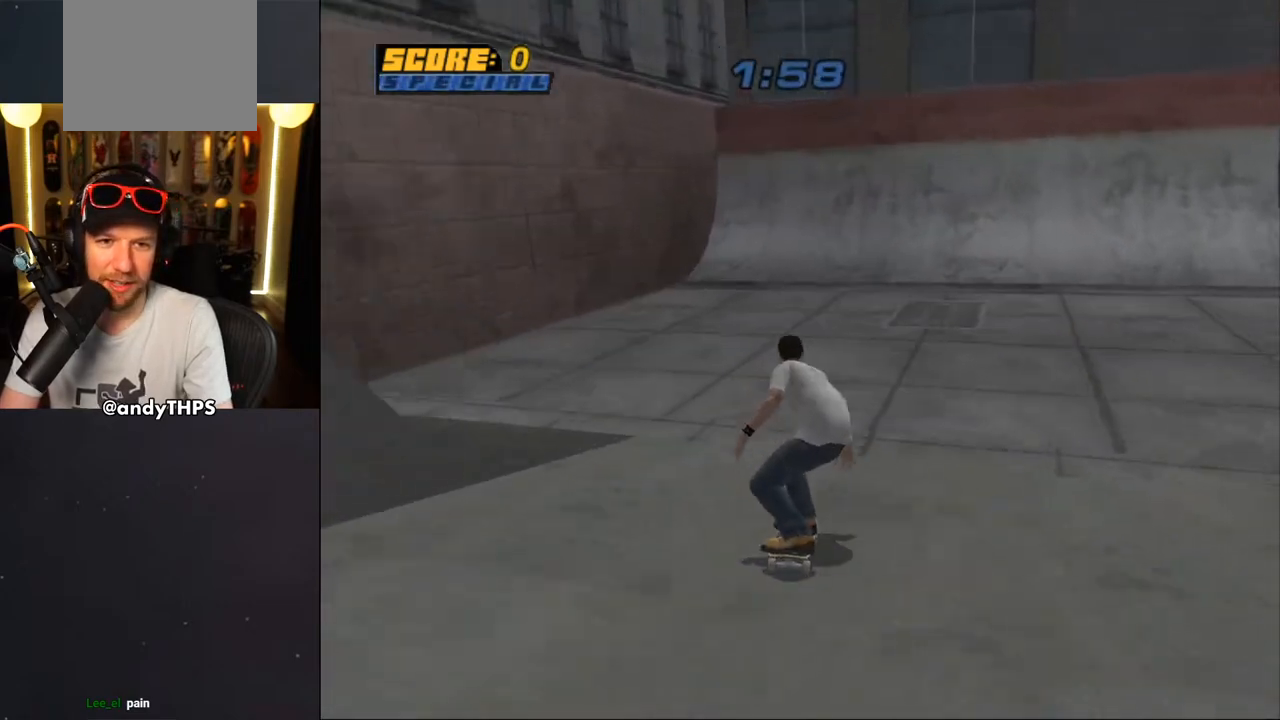
{"buttons": ["CROSS", "DPAD_DOWN", "DPAD_LEFT"], "left_stick": "center", "right_stick": "center", "events": [[133, "DPAD_LEFT", "down"], [200, "DPAD_DOWN", "down"]]}
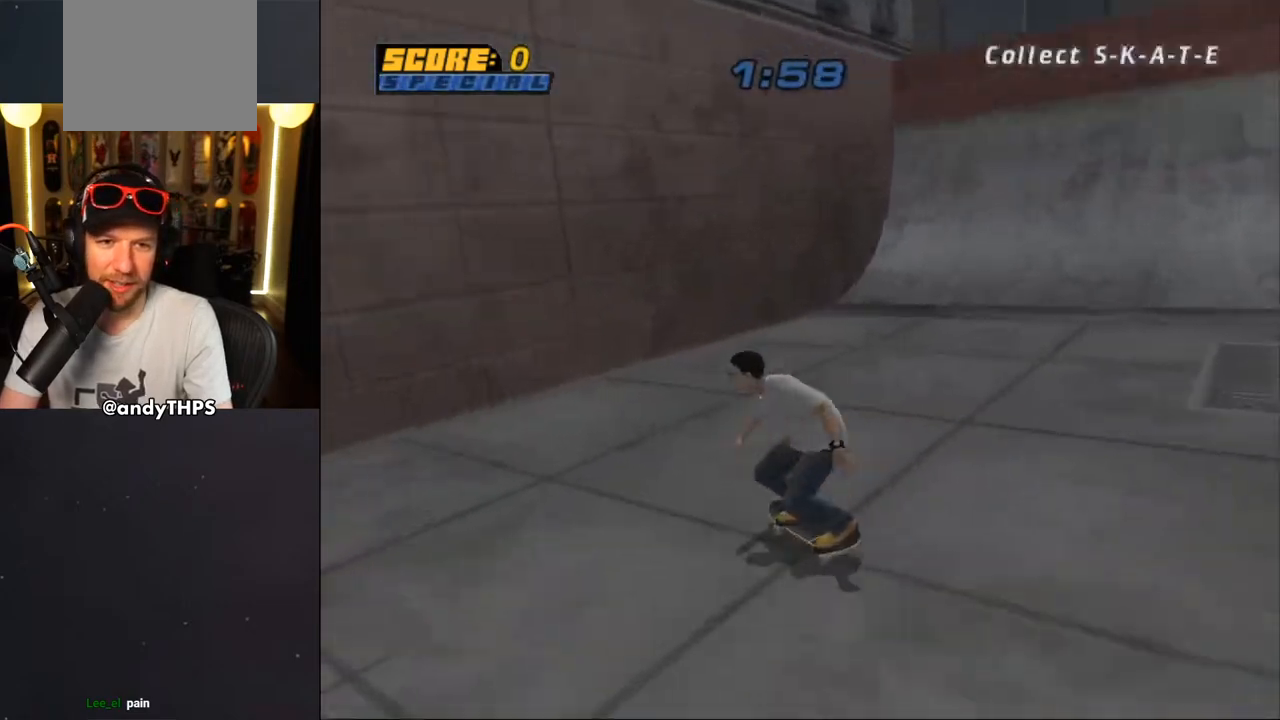
{"buttons": ["CROSS"], "left_stick": "center", "right_stick": "center", "events": [[433, "DPAD_DOWN", "up"], [450, "DPAD_LEFT", "up"]]}
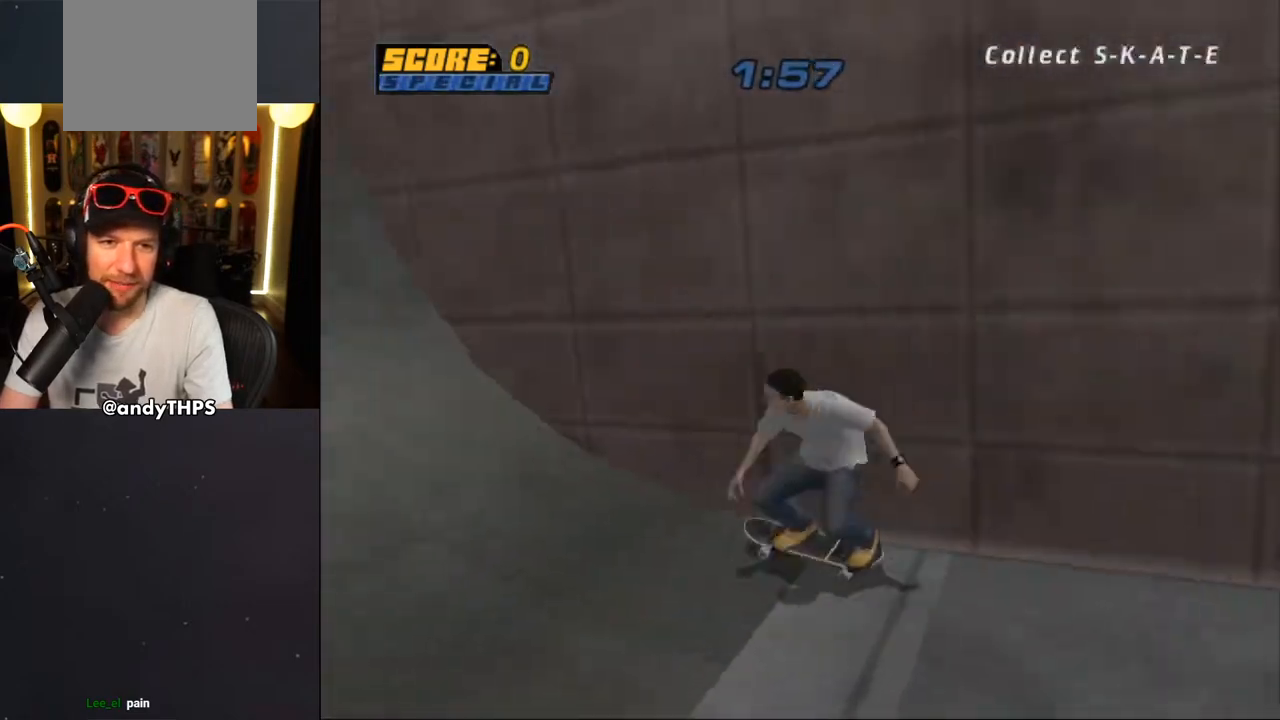
{"buttons": [], "left_stick": "center", "right_stick": "center"}
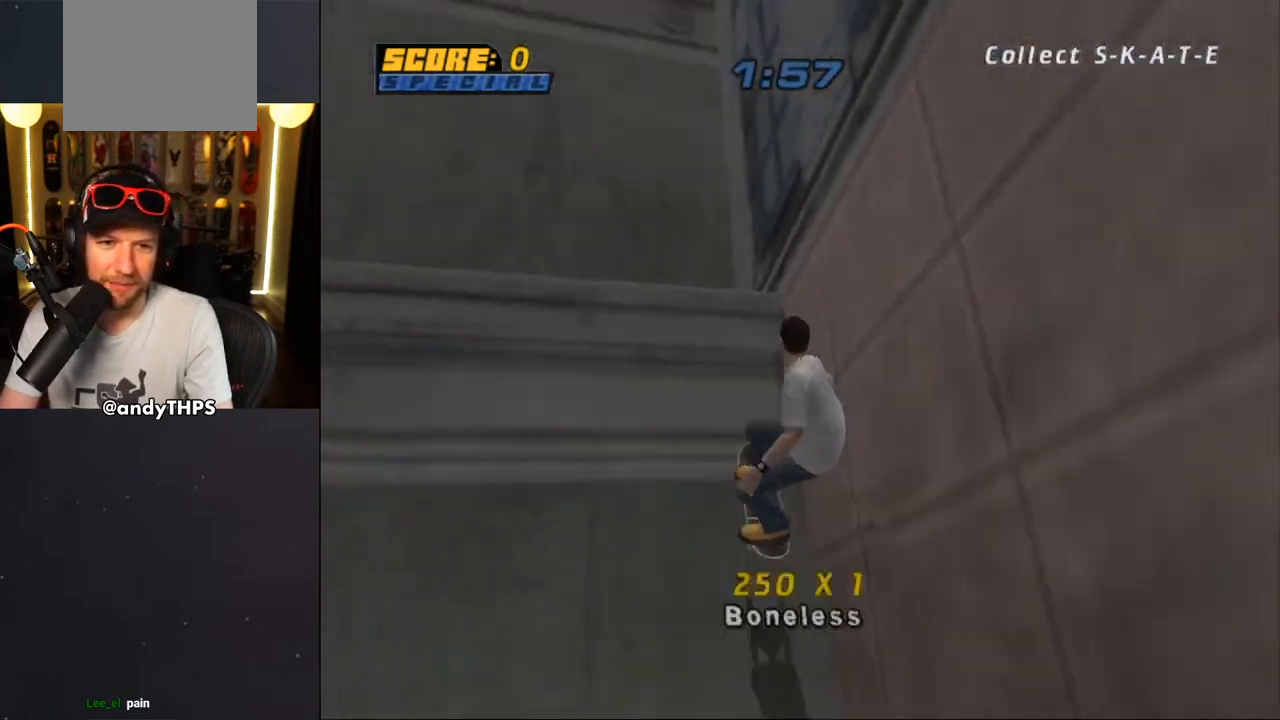
{"buttons": ["R1", "DPAD_RIGHT"], "left_stick": "center", "right_stick": "center", "events": [[50, "DPAD_RIGHT", "down"], [50, "R1", "down"], [83, "CIRCLE", "down"], [167, "CIRCLE", "up"], [200, "CIRCLE", "down"], [450, "CIRCLE", "up"]]}
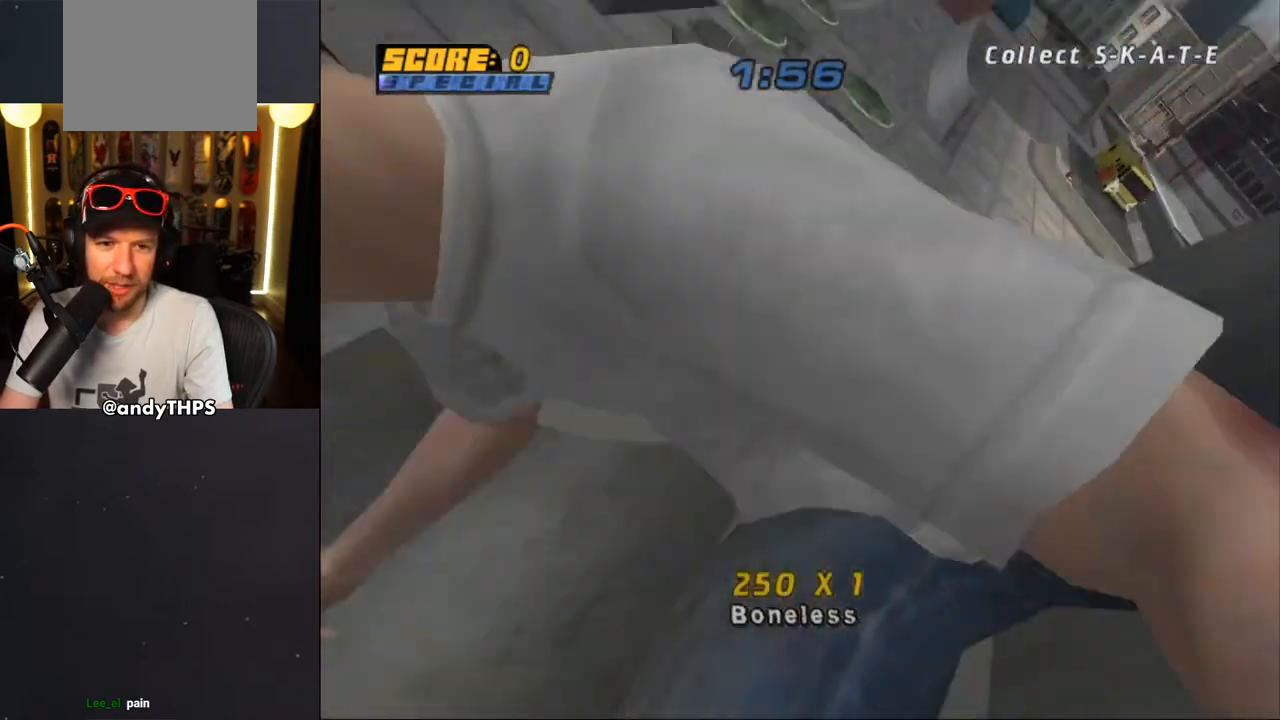
{"buttons": ["CROSS", "R2"], "left_stick": "center", "right_stick": "center", "events": [[83, "CROSS", "down"], [133, "DPAD_RIGHT", "up"], [133, "R1", "up"], [383, "R2", "down"]]}
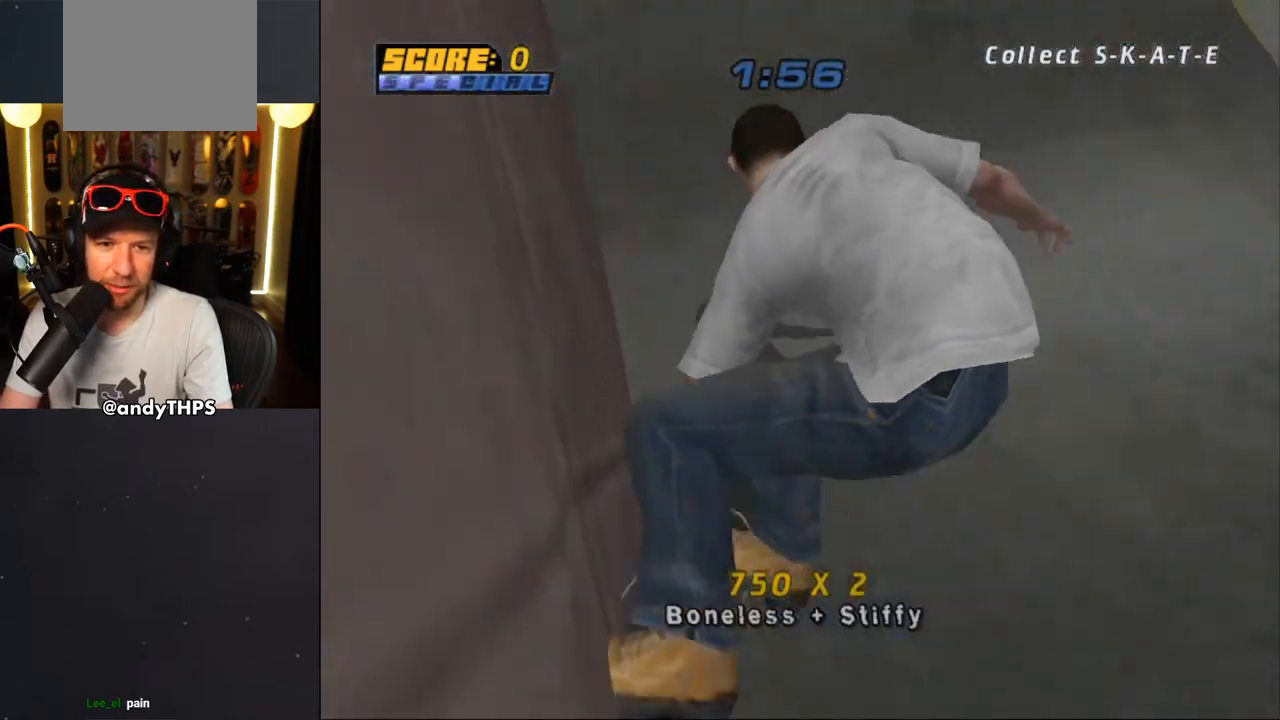
{"buttons": ["CROSS", "DPAD_LEFT"], "left_stick": "center", "right_stick": "center", "events": [[83, "R2", "up"], [317, "DPAD_LEFT", "down"], [333, "DPAD_UP", "down"], [500, "DPAD_UP", "up"]]}
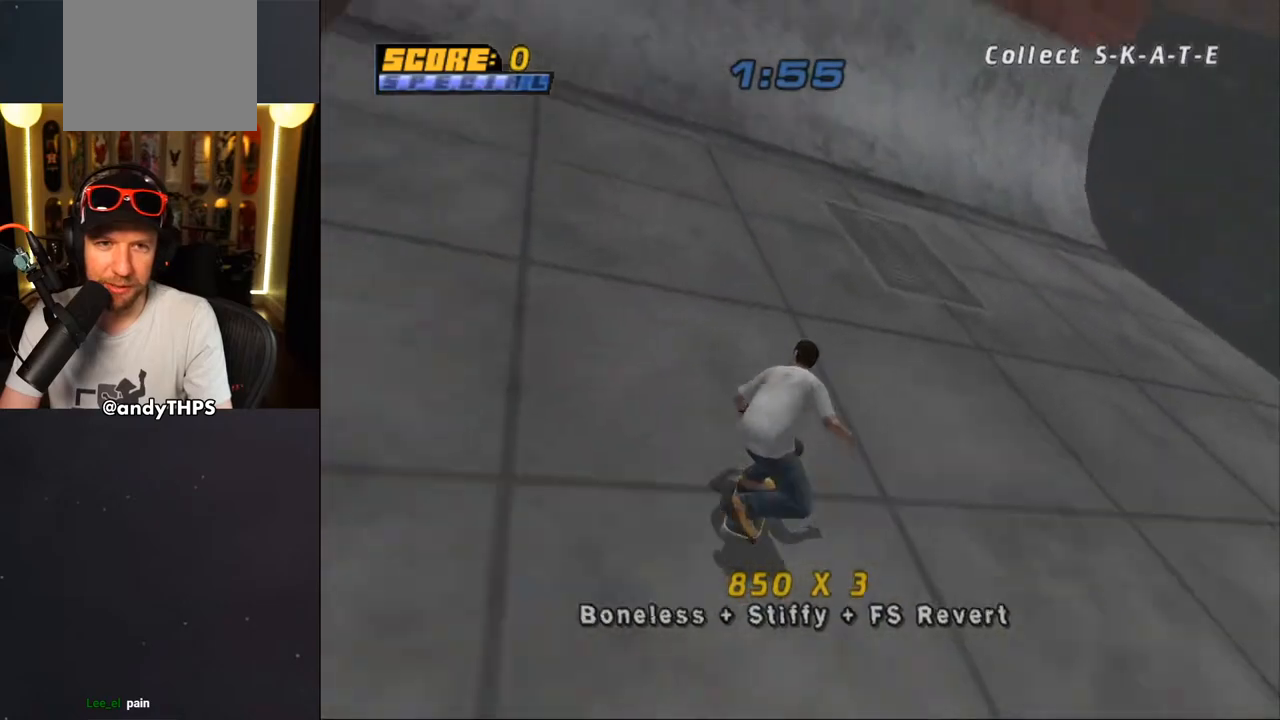
{"buttons": ["CROSS", "DPAD_UP", "DPAD_LEFT"], "left_stick": "center", "right_stick": "center", "events": [[17, "DPAD_LEFT", "up"], [117, "DPAD_RIGHT", "down"], [267, "DPAD_RIGHT", "up"], [383, "DPAD_LEFT", "down"], [383, "DPAD_UP", "down"]]}
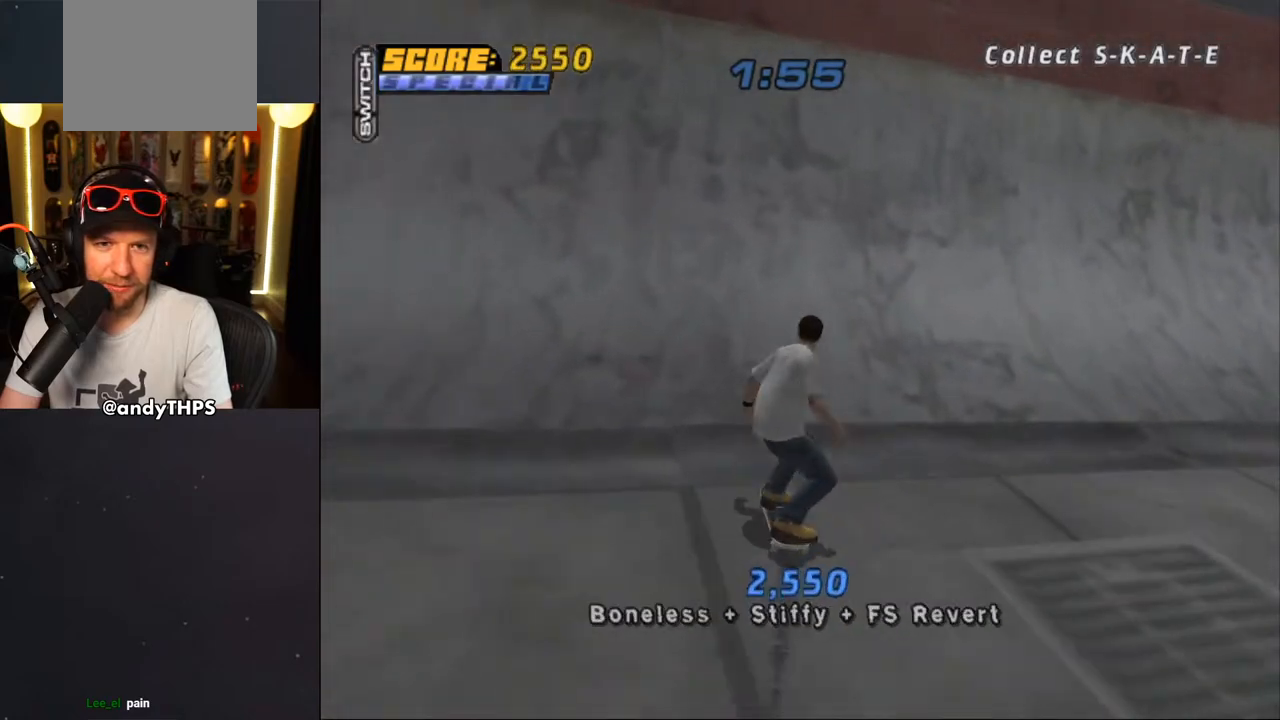
{"buttons": ["R1", "DPAD_LEFT"], "left_stick": "center", "right_stick": "center", "events": [[117, "DPAD_LEFT", "up"], [117, "DPAD_UP", "up"], [217, "DPAD_UP", "down"], [267, "DPAD_UP", "up"], [300, "R1", "down"], [333, "DPAD_UP", "down"], [400, "CROSS", "up"], [417, "DPAD_UP", "up"], [500, "DPAD_LEFT", "down"]]}
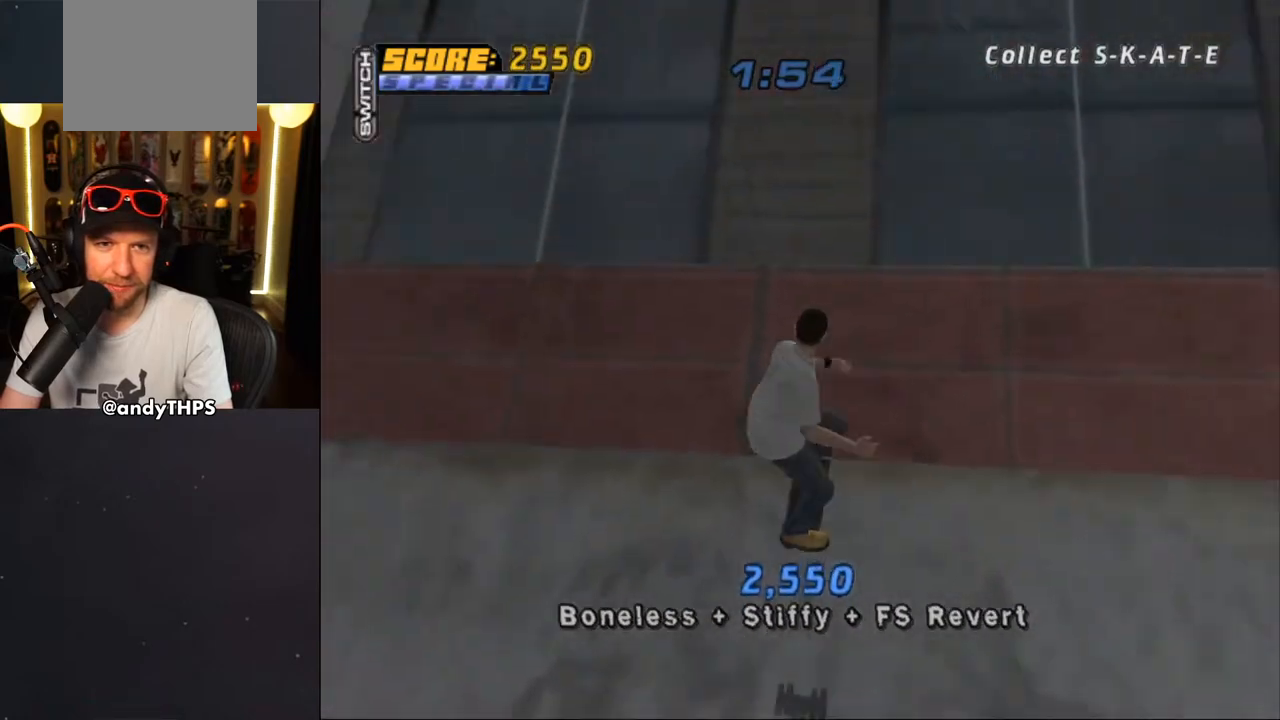
{"buttons": ["CROSS", "R1"], "left_stick": "center", "right_stick": "center", "events": [[67, "CIRCLE", "down"], [150, "CIRCLE", "up"], [167, "DPAD_LEFT", "up"], [350, "R1", "up"], [417, "CROSS", "down"], [483, "R1", "down"]]}
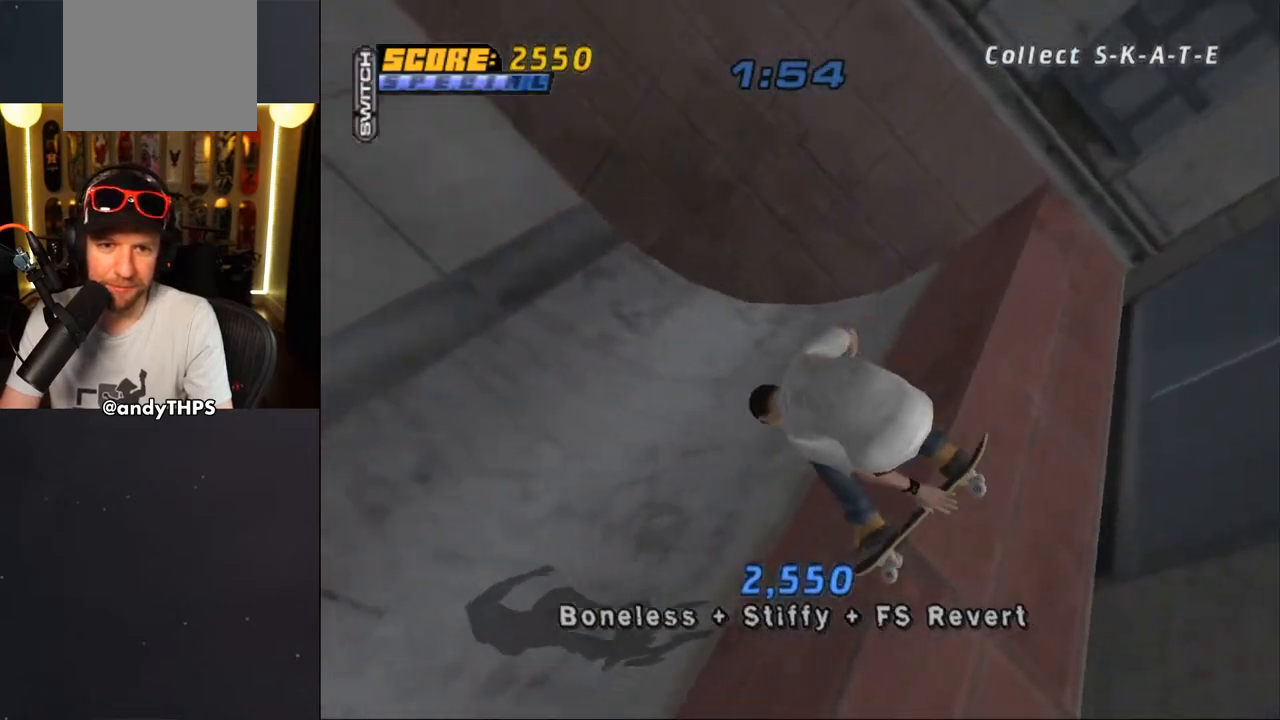
{"buttons": ["CROSS"], "left_stick": "center", "right_stick": "center", "events": [[100, "R1", "up"], [133, "R2", "down"], [317, "DPAD_LEFT", "down"], [383, "R2", "up"], [467, "DPAD_LEFT", "up"]]}
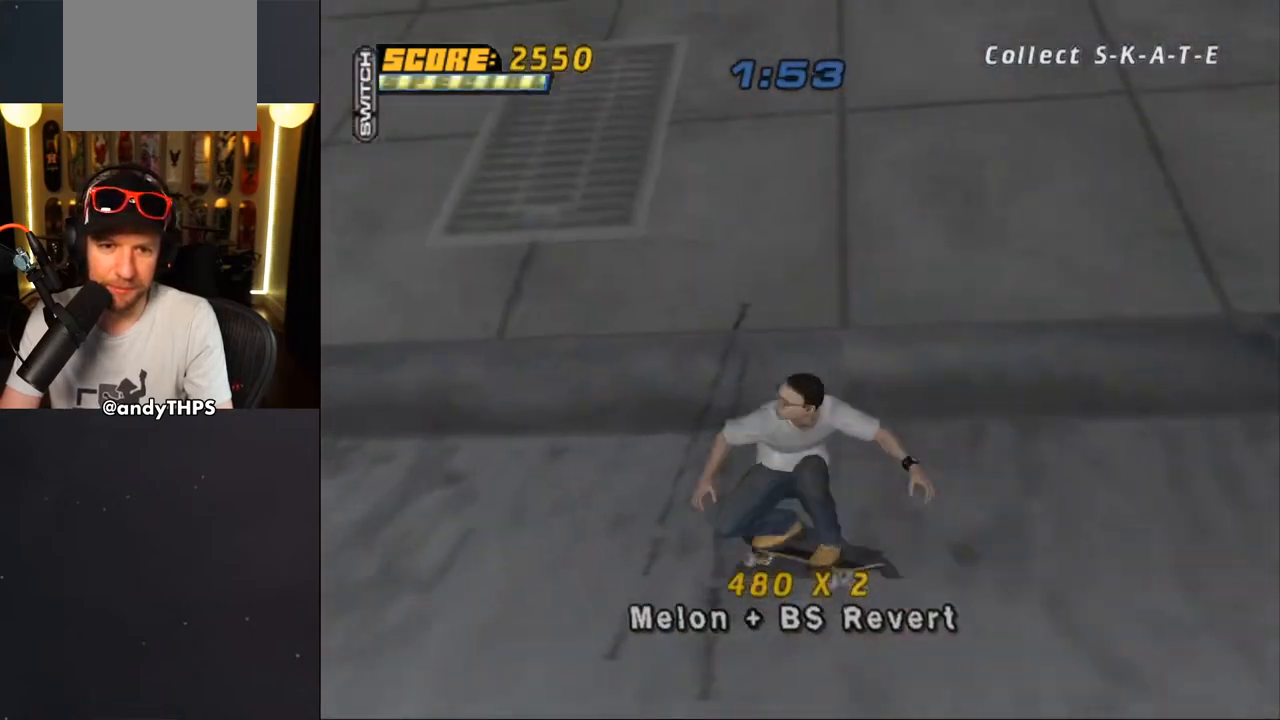
{"buttons": ["CROSS"], "left_stick": "center", "right_stick": "center", "events": [[83, "DPAD_RIGHT", "down"], [100, "DPAD_DOWN", "down"], [317, "DPAD_DOWN", "up"], [317, "DPAD_RIGHT", "up"]]}